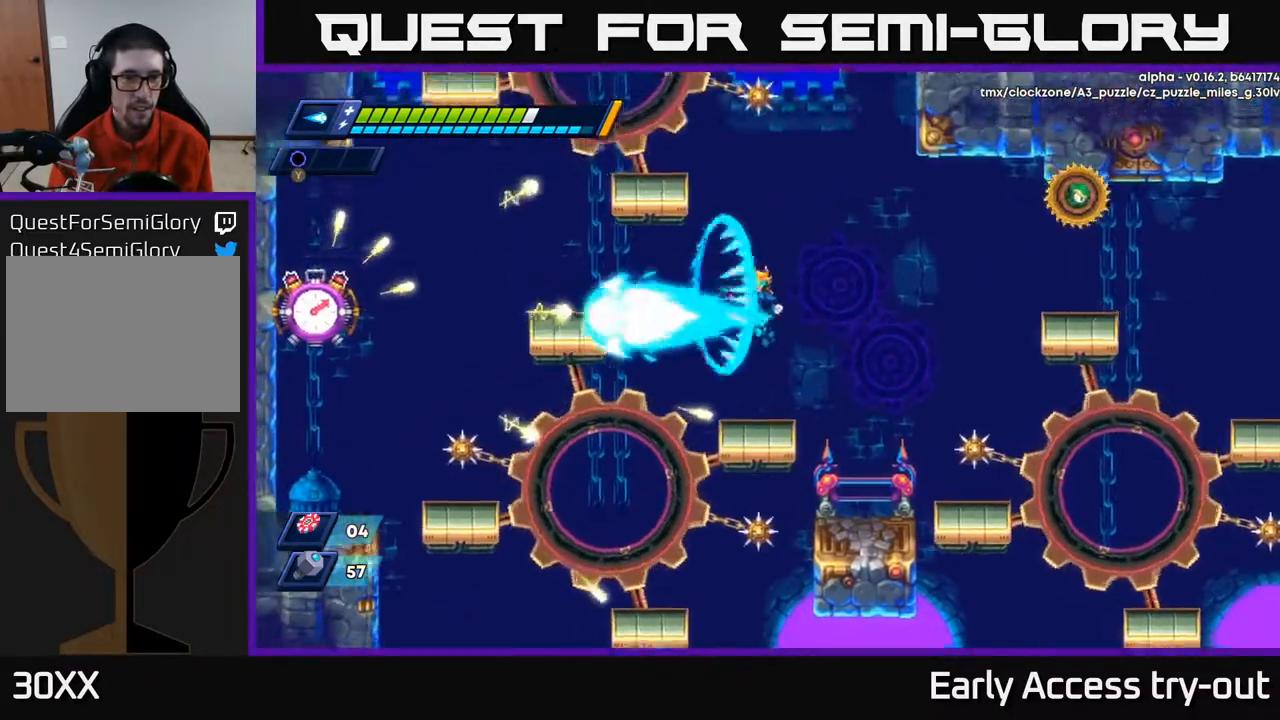
Gameplay with a controller (Xbox layout); each line is a JSON object with the inputs held at the frame after it. "events" lists button and stick changes between this image and that frame as [ms after this image, input, new state], when the widget could be followed in between. Not read: left_stick.
{"buttons": [], "right_stick": "center", "events": [[17, "A", "up"], [33, "X", "up"], [100, "X", "down"], [167, "X", "up"], [217, "X", "down"], [300, "X", "up"]]}
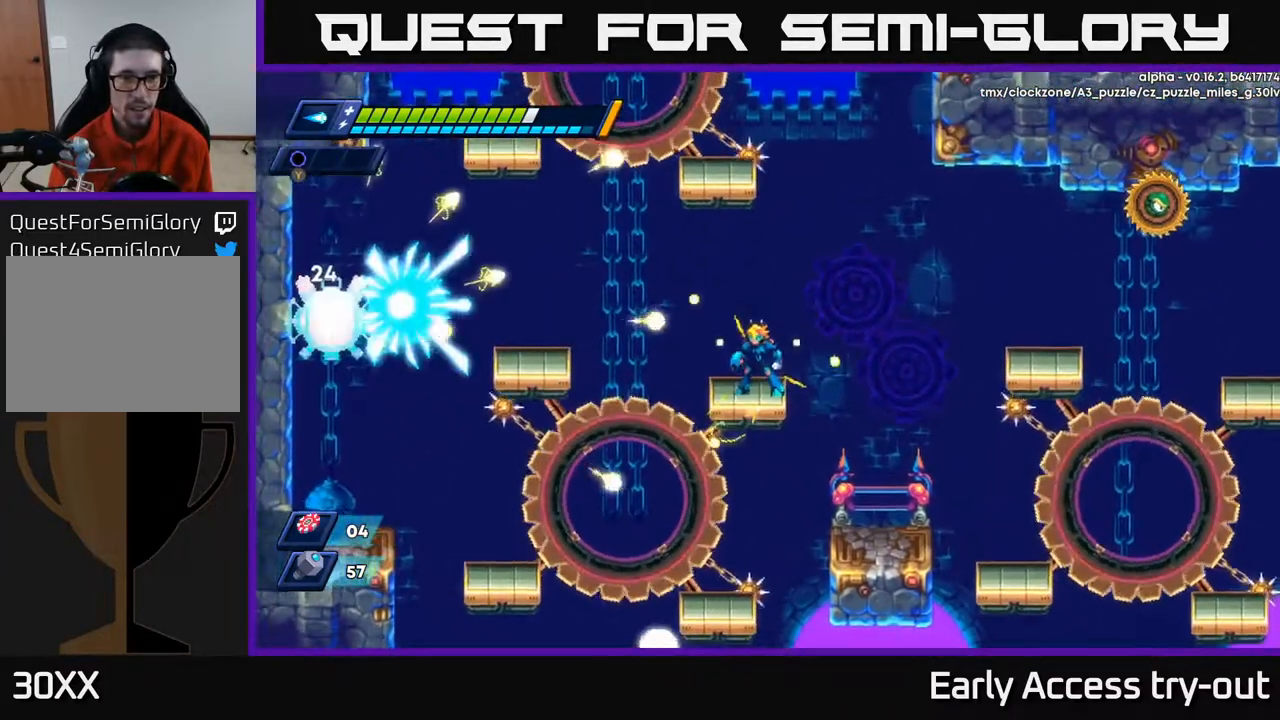
{"buttons": [], "right_stick": "center", "events": [[133, "DPAD_RIGHT", "down"], [183, "A", "down"], [200, "DPAD_RIGHT", "up"], [250, "DPAD_LEFT", "down"], [367, "A", "up"], [450, "DPAD_LEFT", "up"]]}
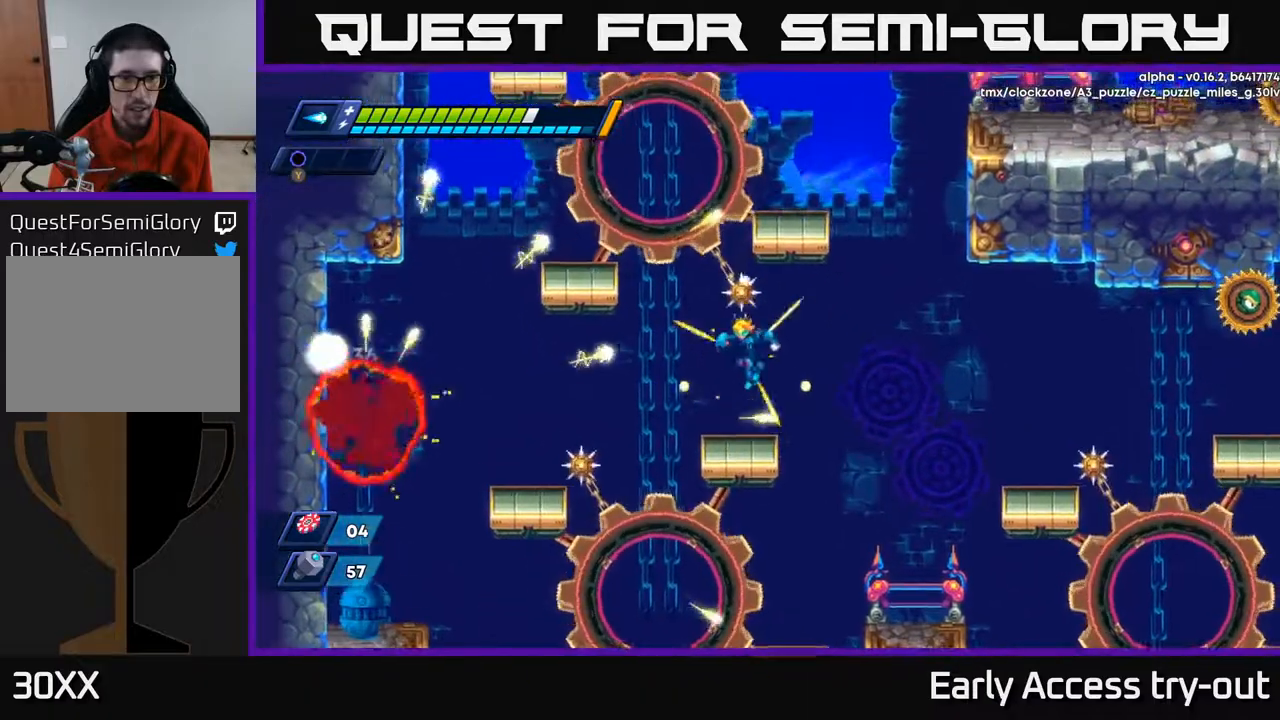
{"buttons": [], "right_stick": "center", "events": [[183, "X", "down"], [250, "X", "up"], [317, "X", "down"], [383, "X", "up"]]}
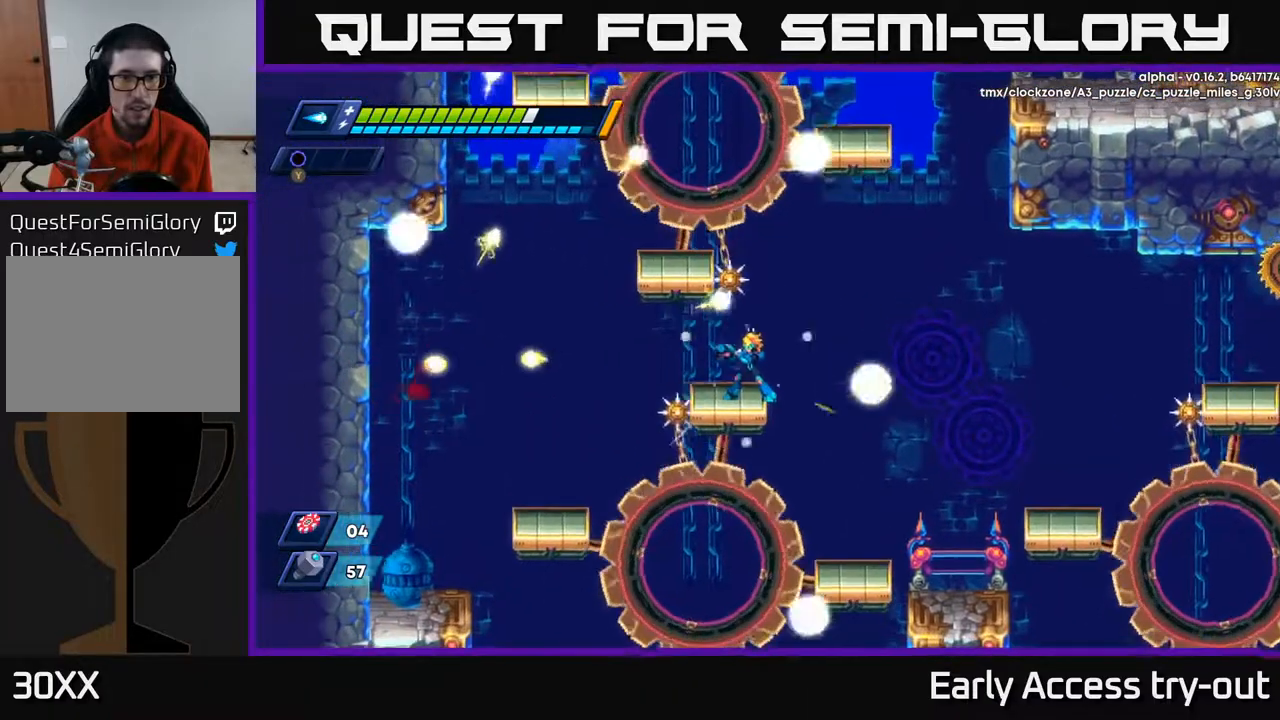
{"buttons": [], "right_stick": "center", "events": [[183, "DPAD_RIGHT", "down"], [250, "DPAD_RIGHT", "up"], [367, "A", "down"], [367, "DPAD_RIGHT", "down"], [450, "A", "up"], [450, "DPAD_RIGHT", "up"]]}
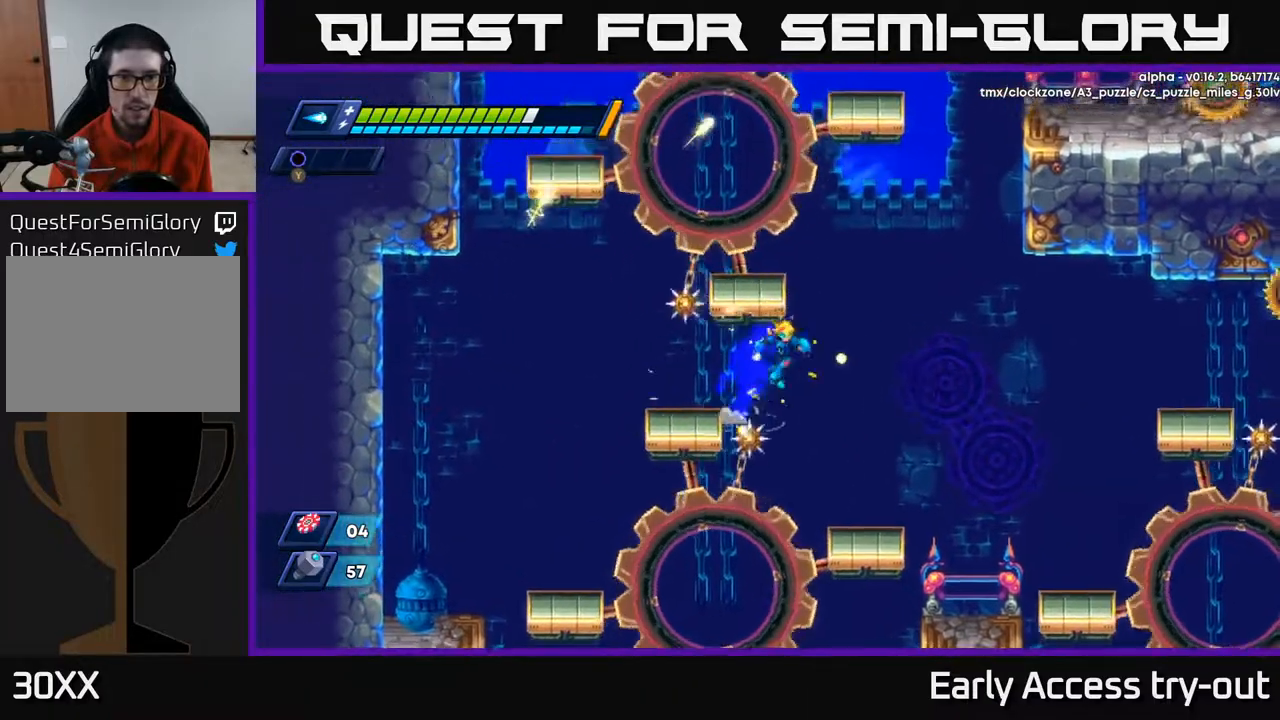
{"buttons": ["A", "DPAD_LEFT"], "right_stick": "center", "events": [[67, "DPAD_RIGHT", "down"], [300, "DPAD_RIGHT", "up"], [383, "A", "down"], [433, "DPAD_LEFT", "down"]]}
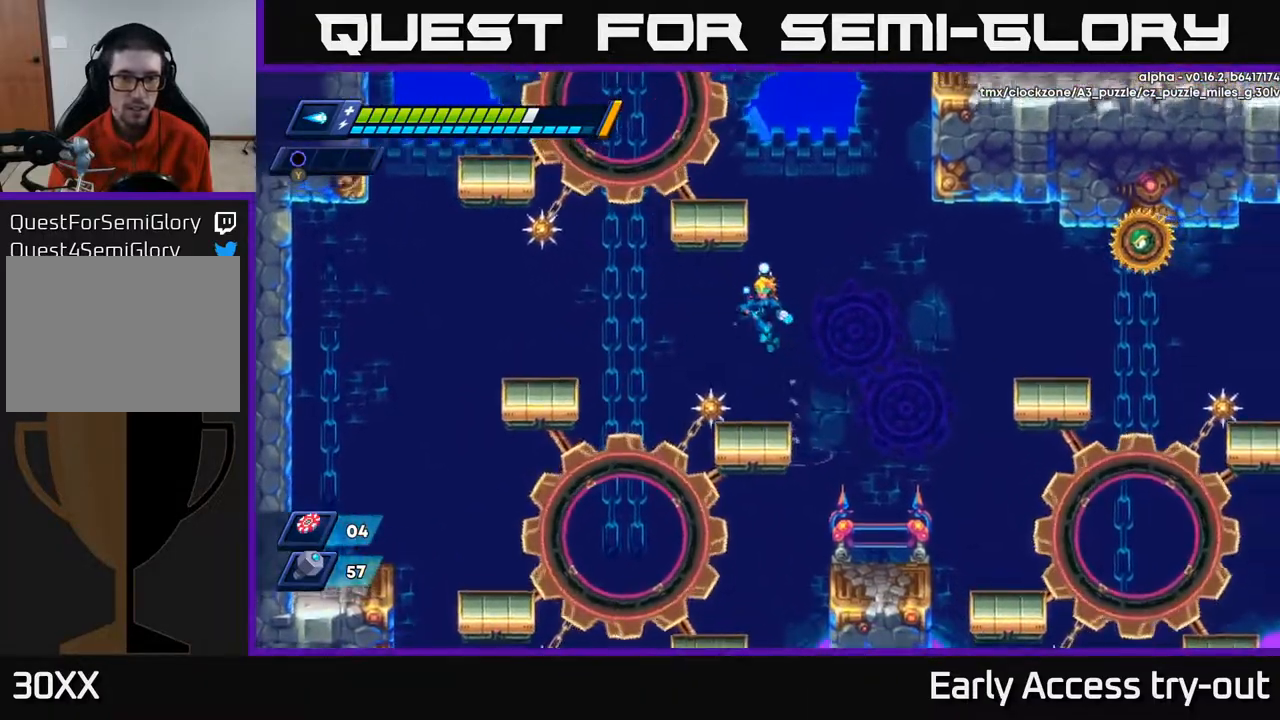
{"buttons": [], "right_stick": "center", "events": [[83, "A", "up"], [283, "DPAD_LEFT", "up"]]}
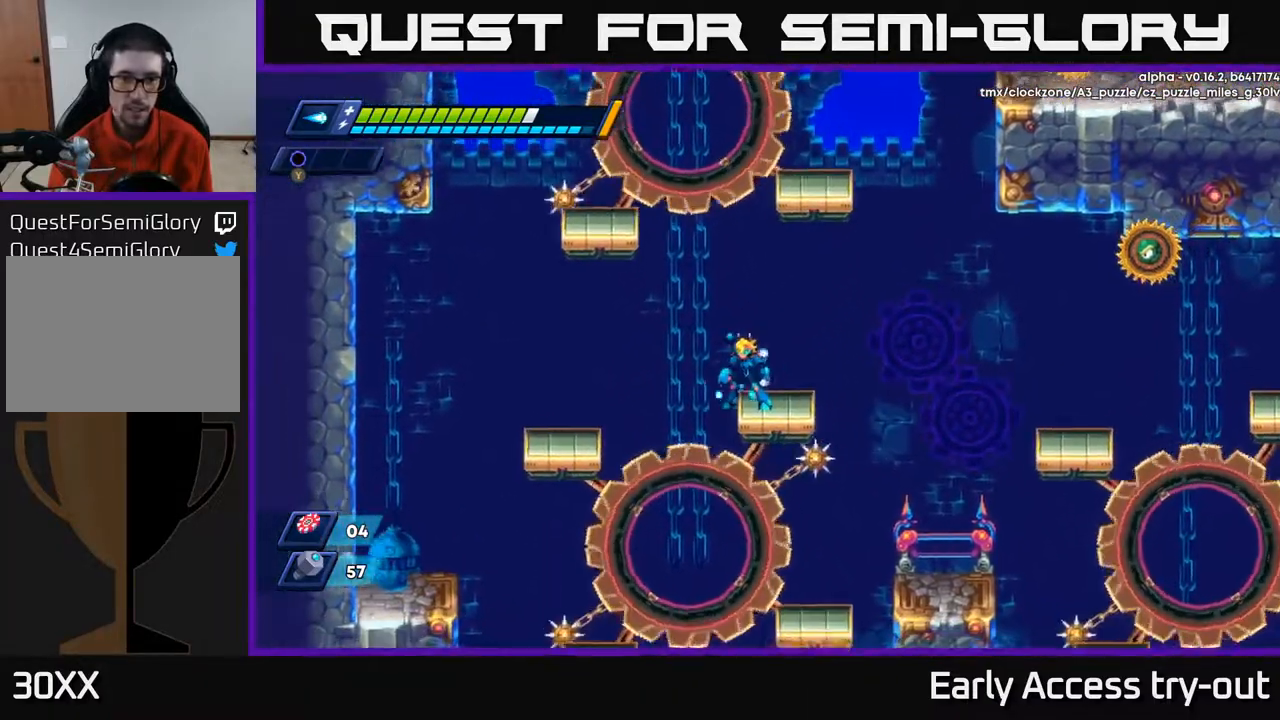
{"buttons": [], "right_stick": "center", "events": [[83, "A", "down"], [200, "DPAD_LEFT", "down"], [267, "A", "up"], [300, "A", "down"], [417, "A", "up"], [433, "DPAD_LEFT", "up"]]}
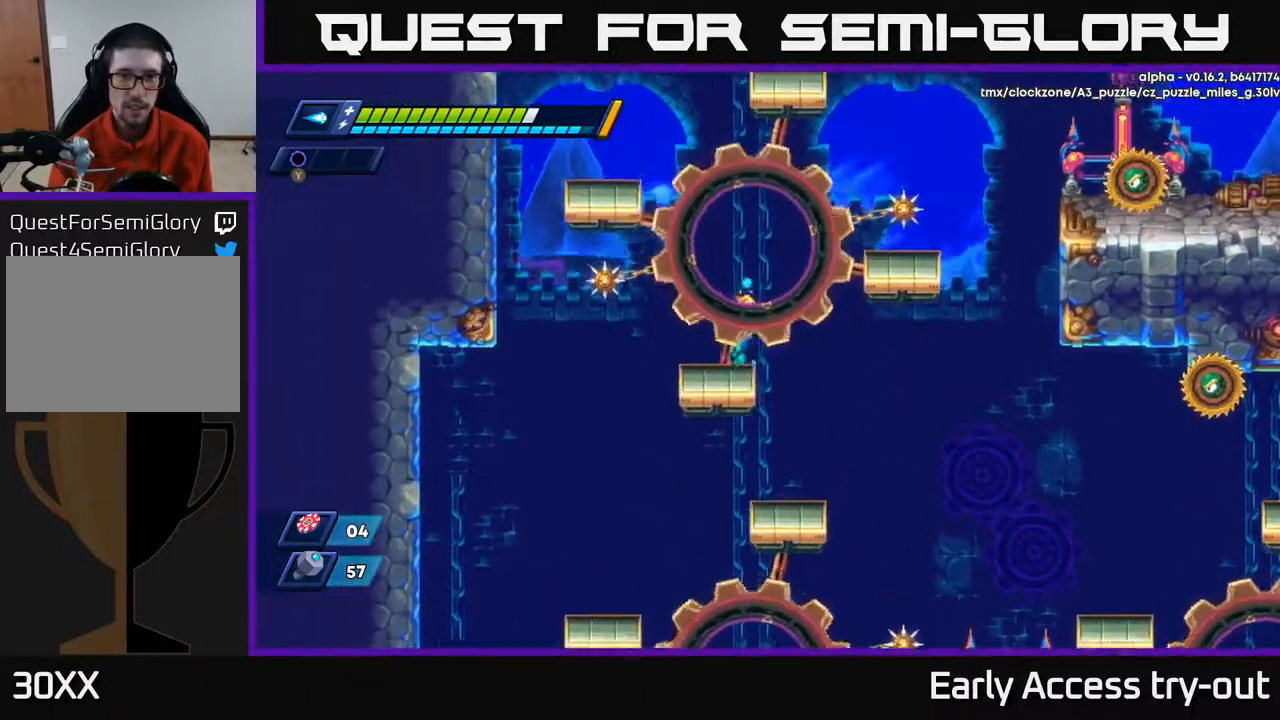
{"buttons": ["A", "DPAD_RIGHT"], "right_stick": "center", "events": [[333, "A", "down"], [500, "DPAD_RIGHT", "down"]]}
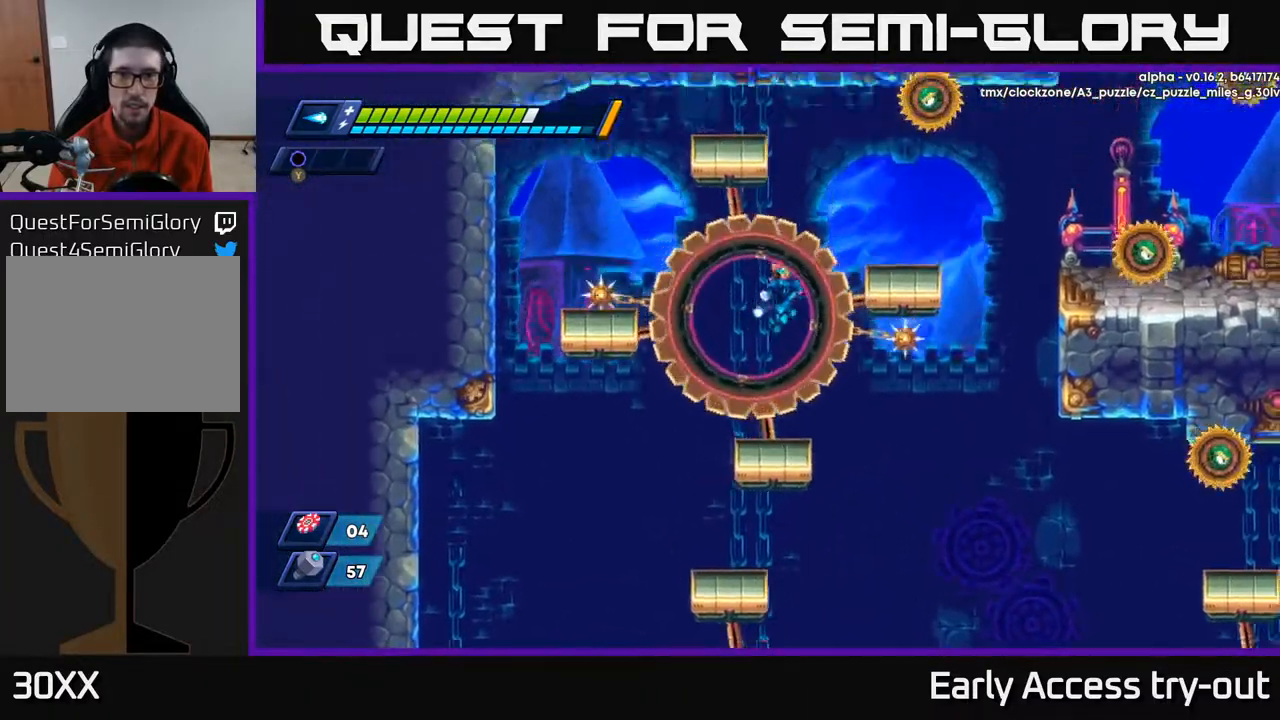
{"buttons": [], "right_stick": "center", "events": [[50, "A", "up"], [83, "A", "down"], [267, "A", "up"], [367, "DPAD_RIGHT", "up"]]}
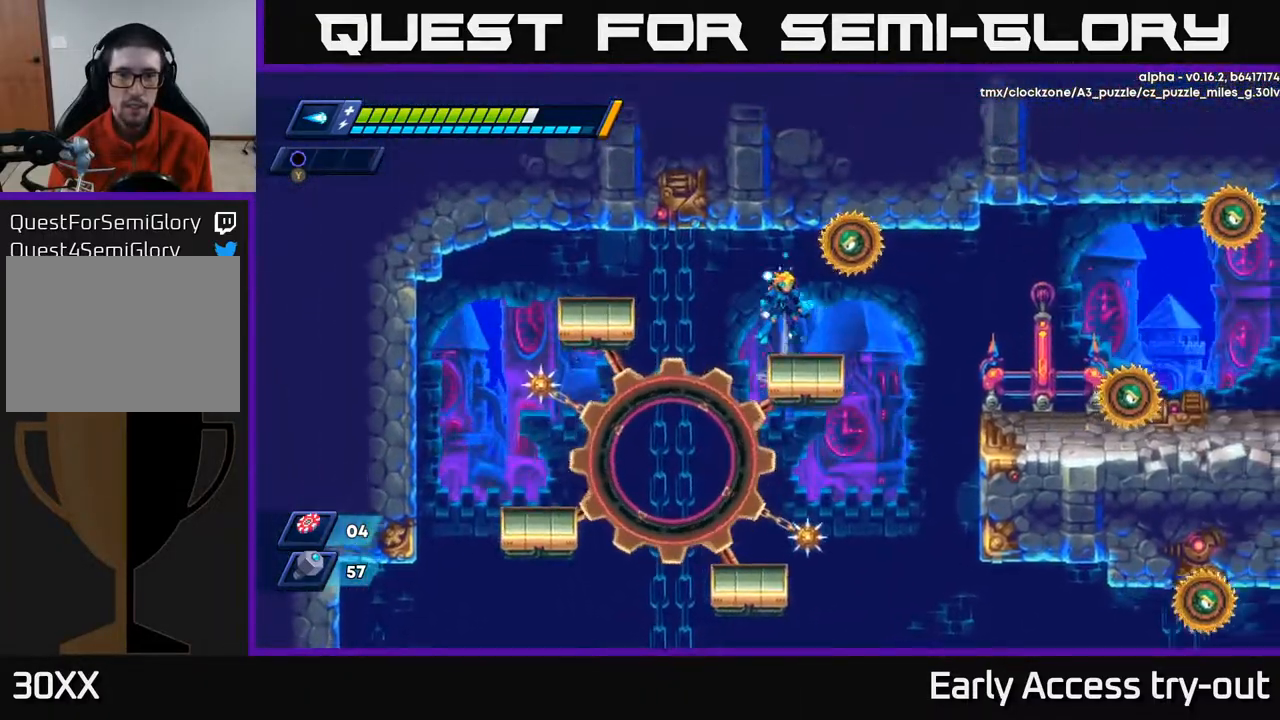
{"buttons": ["DPAD_RIGHT"], "right_stick": "center", "events": [[17, "A", "down"], [117, "X", "down"], [167, "A", "up"], [200, "X", "up"], [250, "X", "down"], [317, "X", "up"], [417, "DPAD_RIGHT", "down"]]}
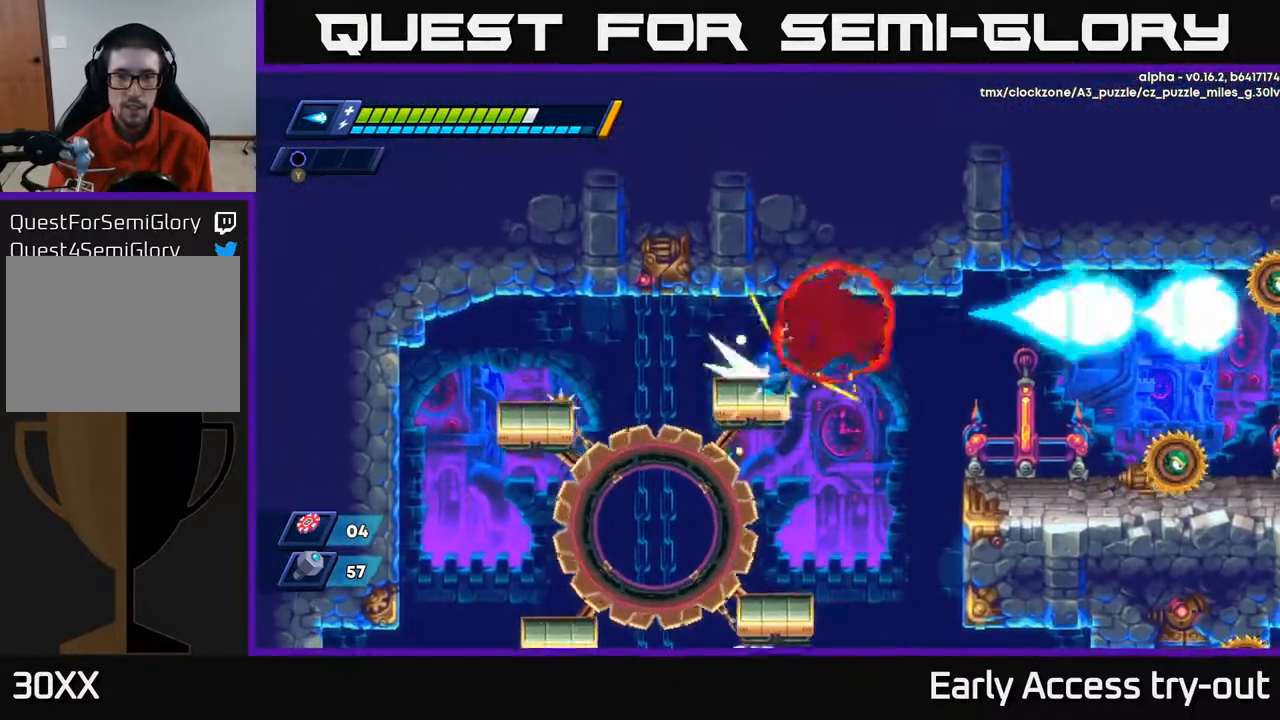
{"buttons": ["DPAD_RIGHT"], "right_stick": "center", "events": [[67, "A", "down"], [183, "A", "up"], [383, "A", "down"], [450, "A", "up"]]}
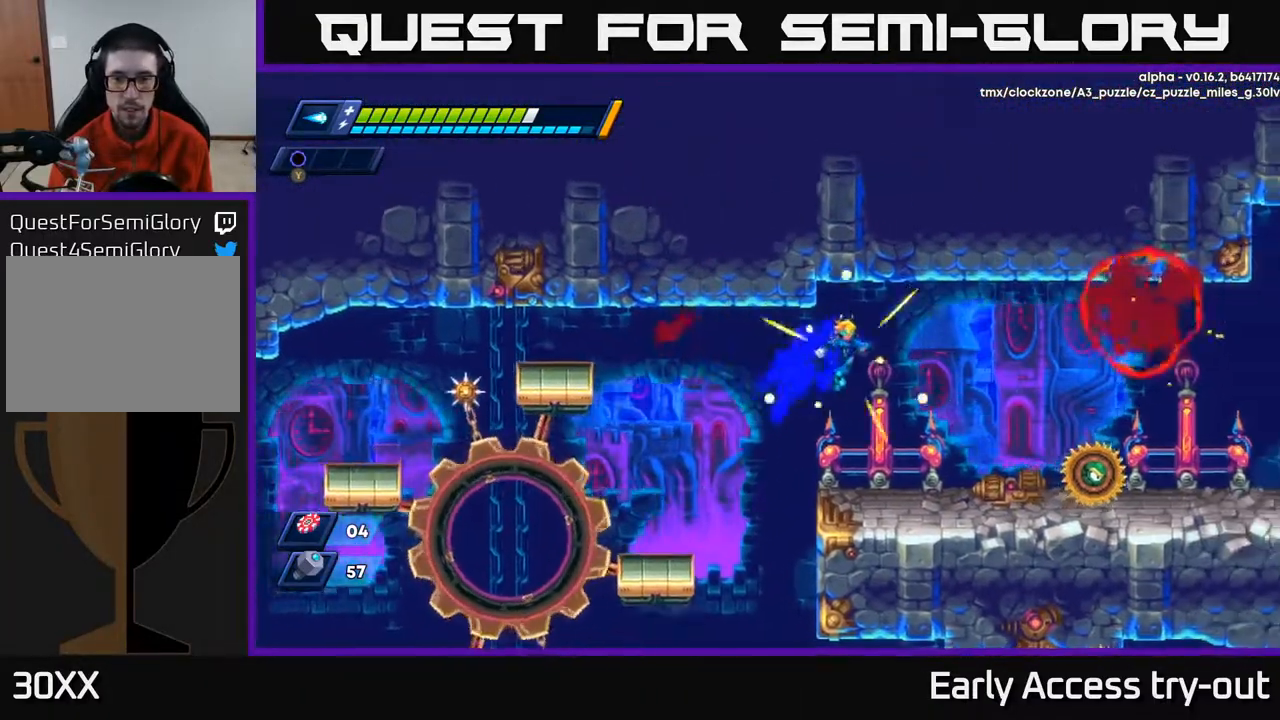
{"buttons": ["X", "DPAD_RIGHT"], "right_stick": "center", "events": [[350, "X", "down"], [383, "X", "up"], [467, "X", "down"]]}
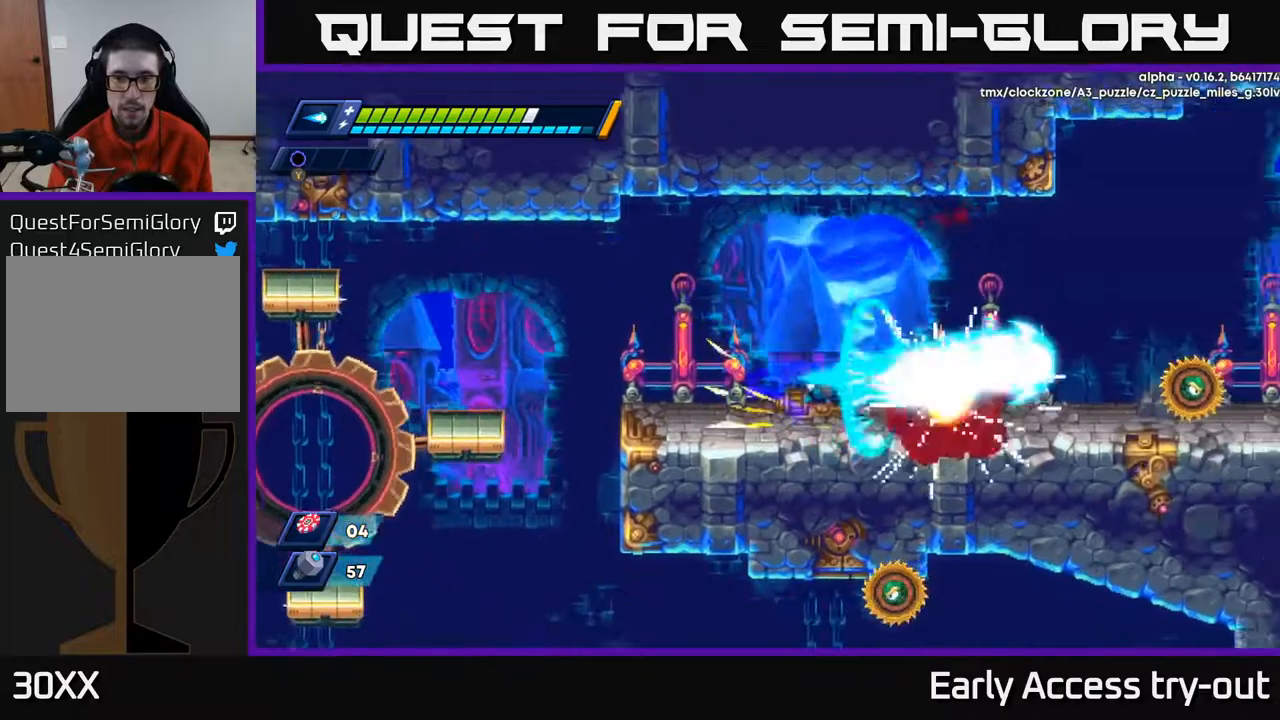
{"buttons": ["DPAD_RIGHT"], "right_stick": "center", "events": [[67, "X", "up"], [133, "X", "down"], [150, "A", "down"], [217, "X", "up"], [267, "A", "up"]]}
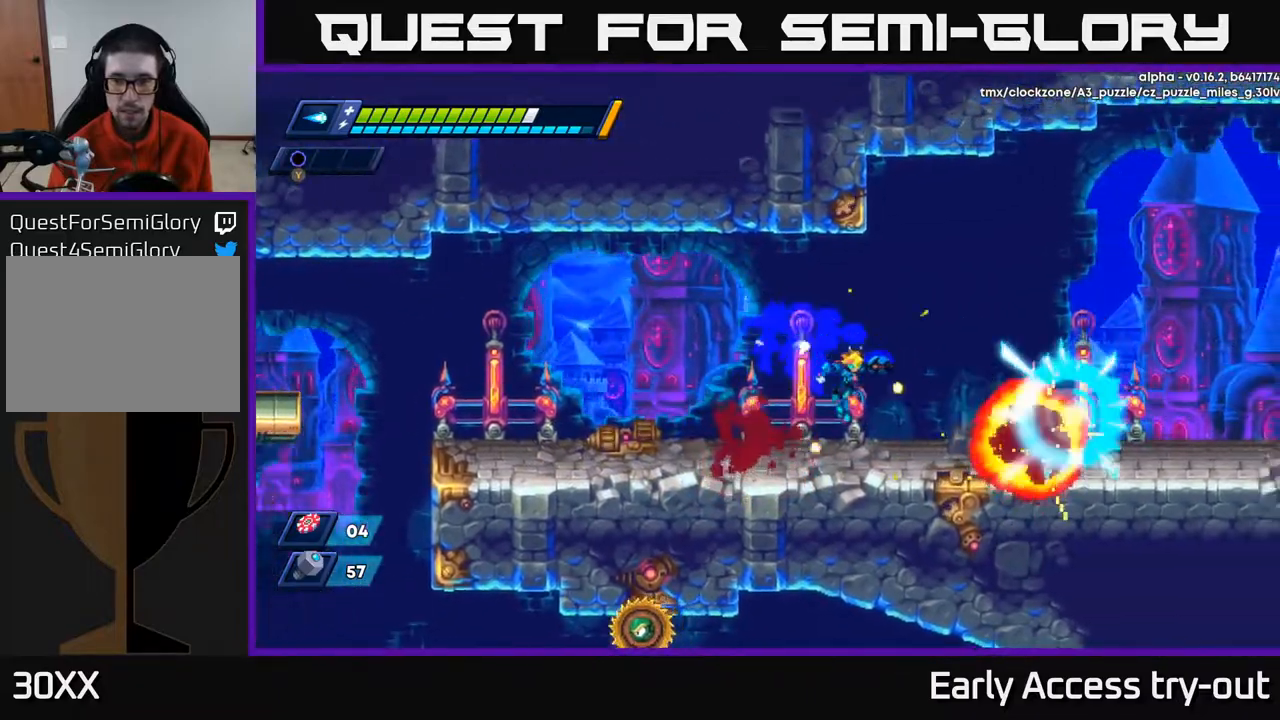
{"buttons": ["A", "DPAD_RIGHT"], "right_stick": "center", "events": [[333, "A", "down"]]}
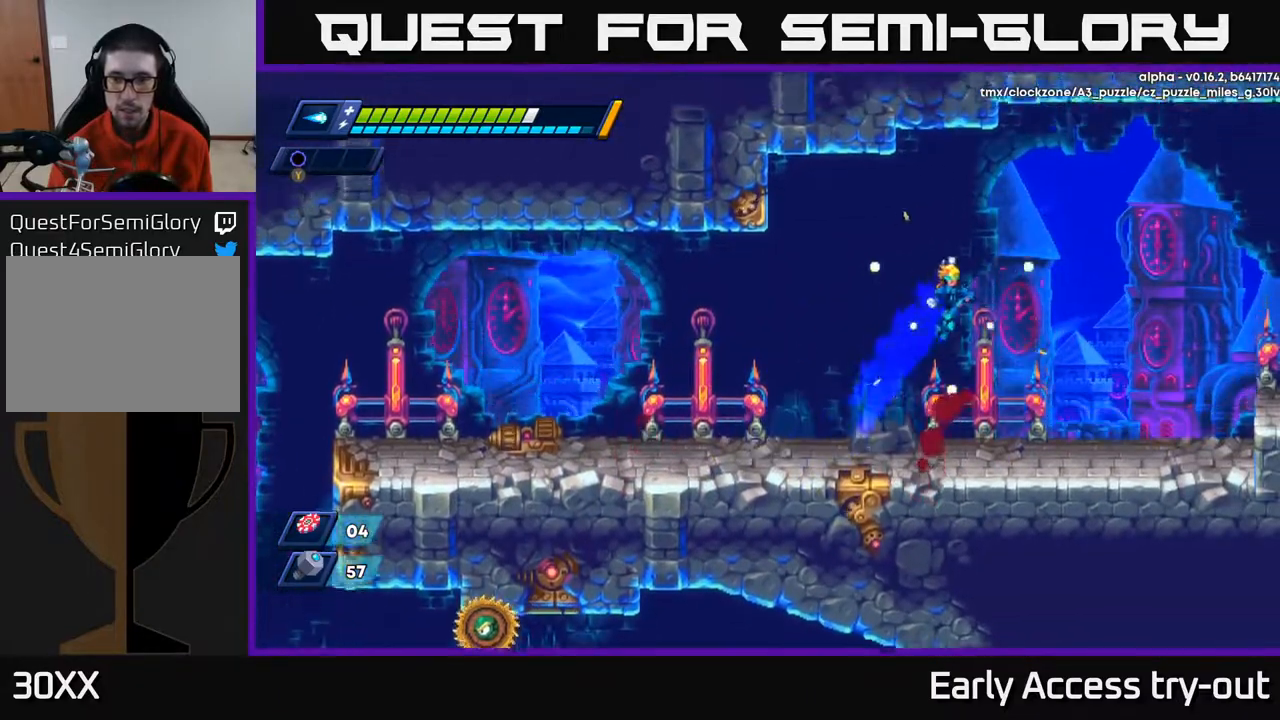
{"buttons": ["A", "DPAD_RIGHT"], "right_stick": "center", "events": [[117, "A", "up"], [333, "A", "down"]]}
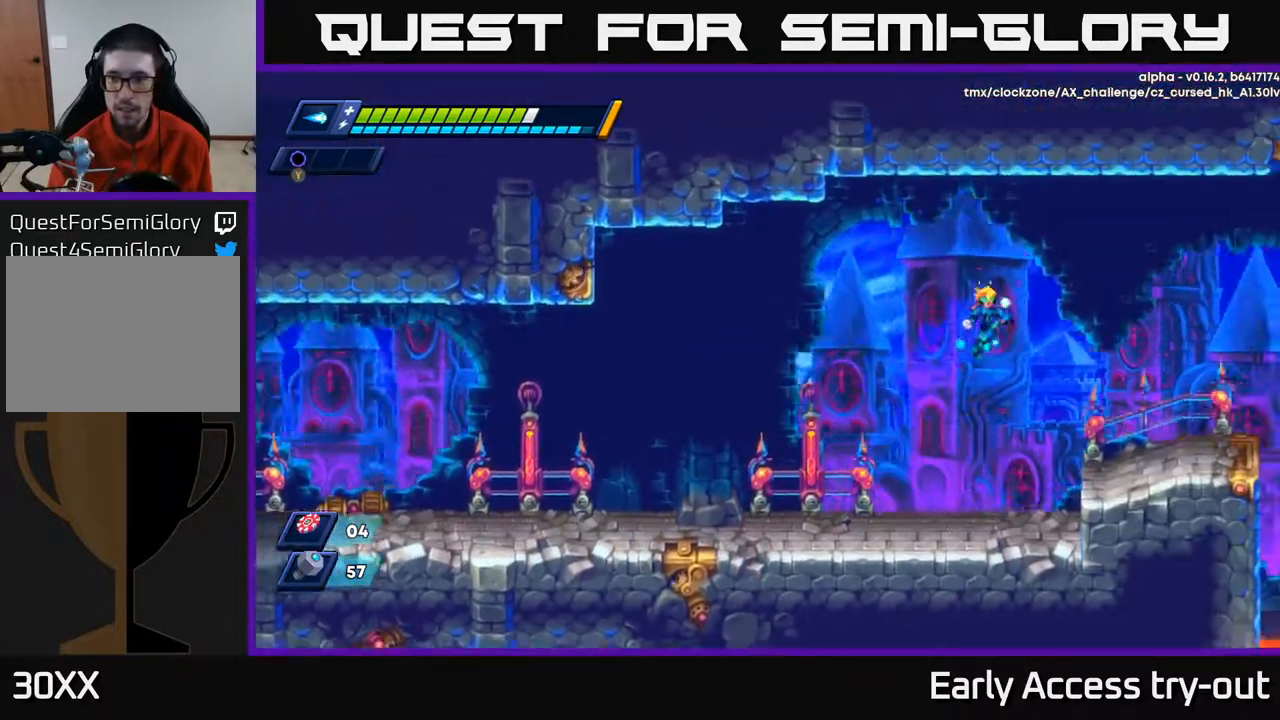
{"buttons": ["DPAD_RIGHT"], "right_stick": "center", "events": [[250, "A", "up"]]}
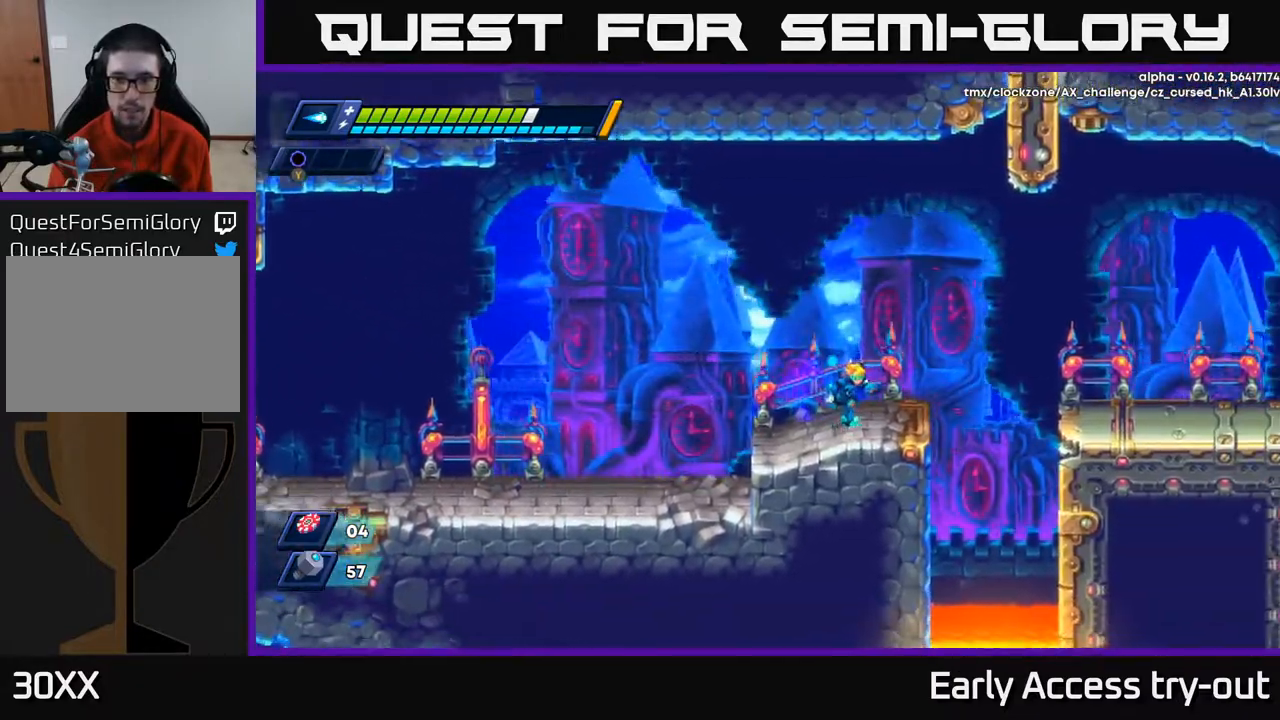
{"buttons": ["DPAD_RIGHT"], "right_stick": "center", "events": [[250, "A", "down"], [383, "A", "up"]]}
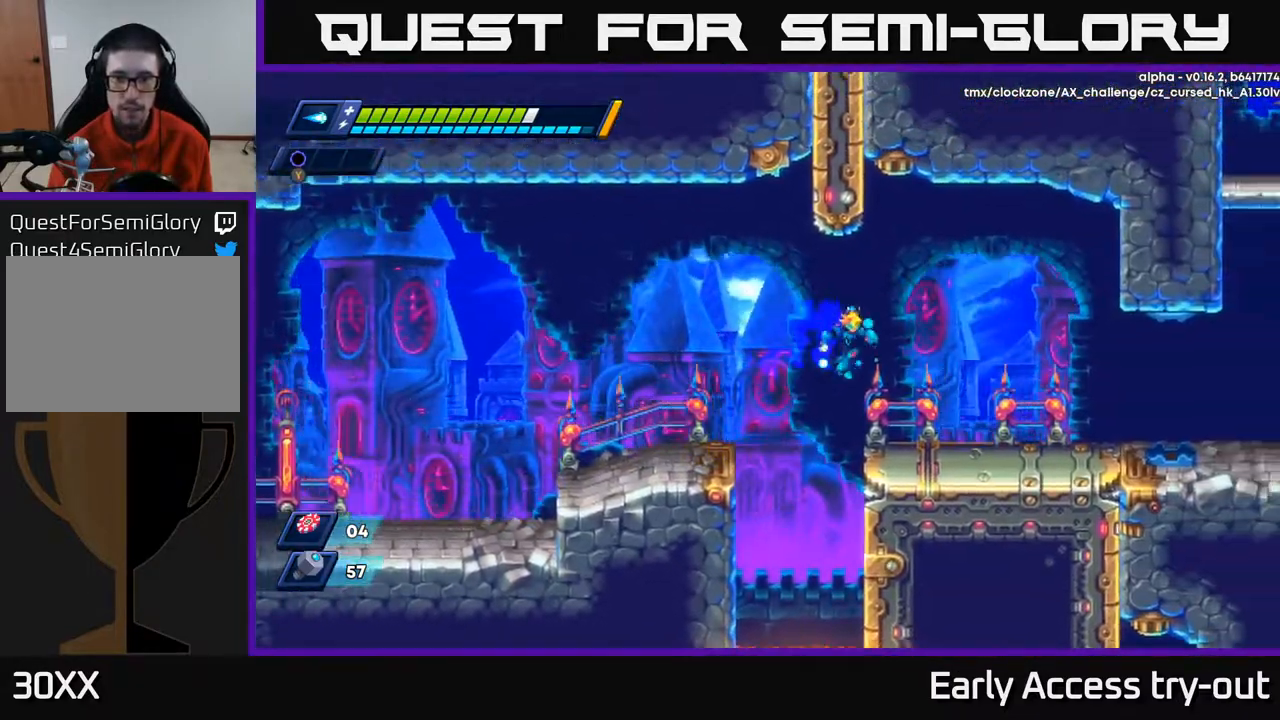
{"buttons": ["A", "DPAD_RIGHT"], "right_stick": "center", "events": [[400, "A", "down"]]}
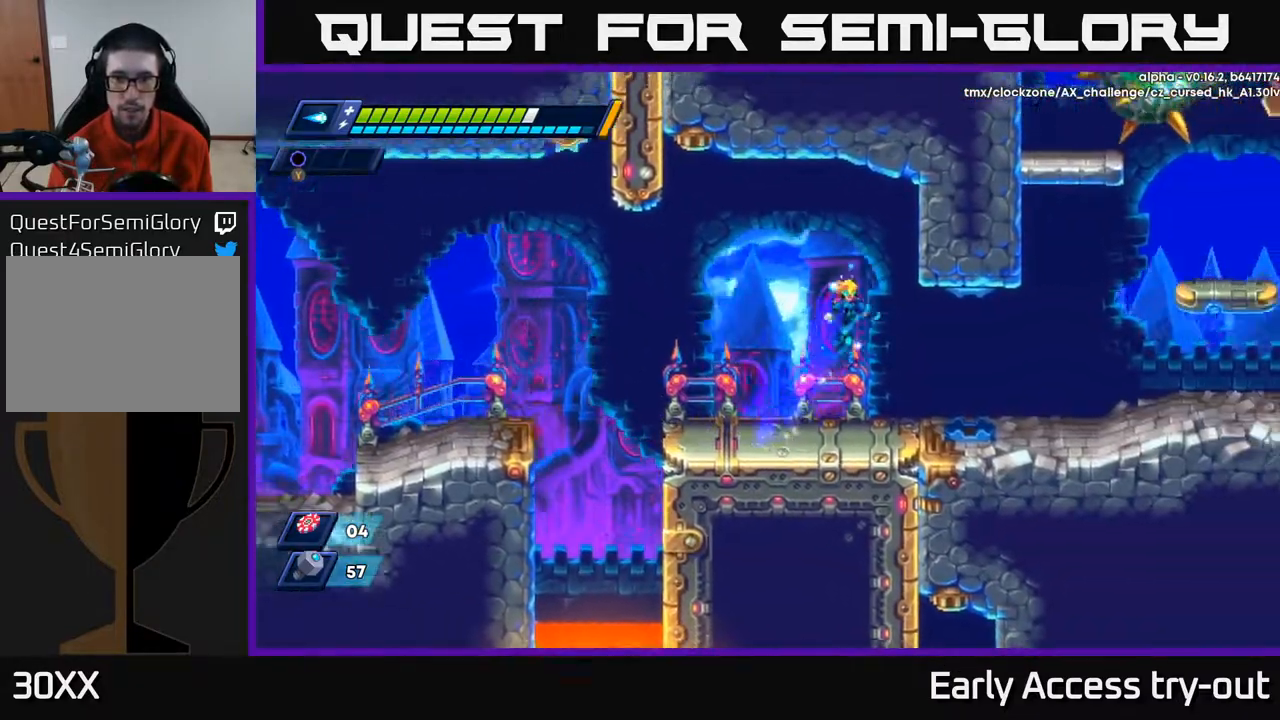
{"buttons": ["DPAD_RIGHT"], "right_stick": "center", "events": [[33, "A", "up"]]}
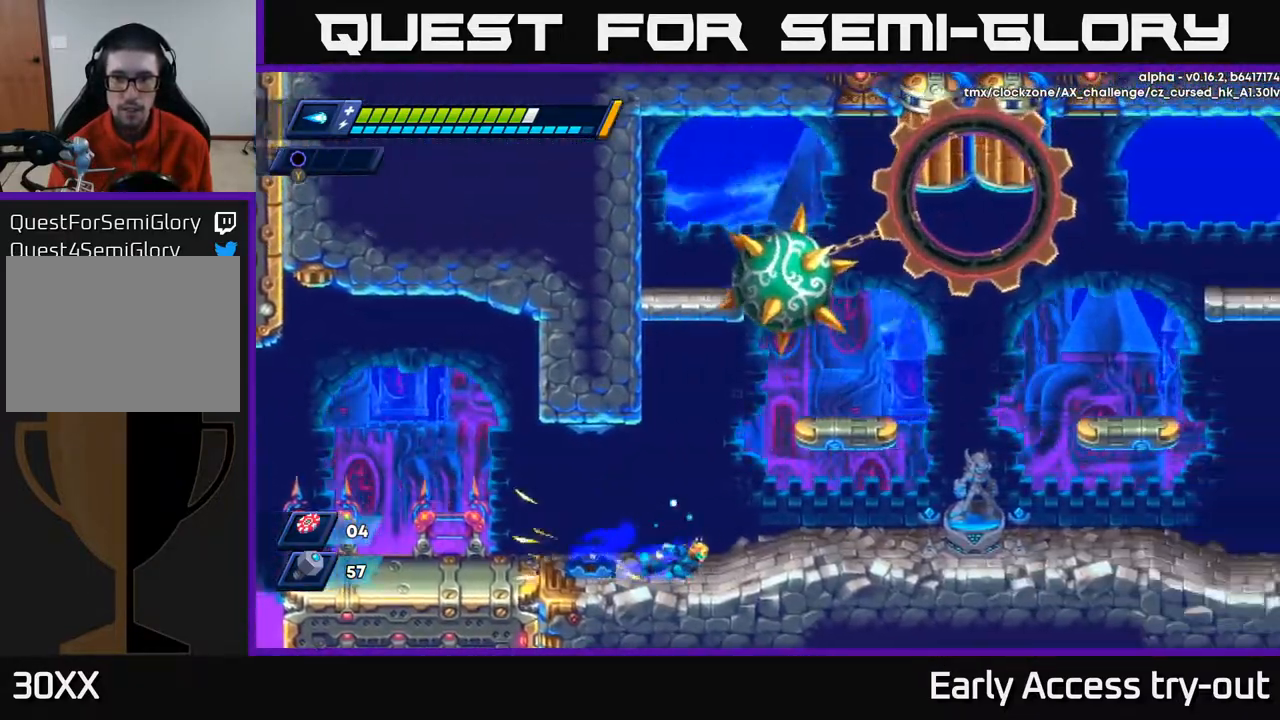
{"buttons": [], "right_stick": "center", "events": [[300, "DPAD_RIGHT", "up"], [333, "DPAD_LEFT", "down"], [483, "DPAD_LEFT", "up"]]}
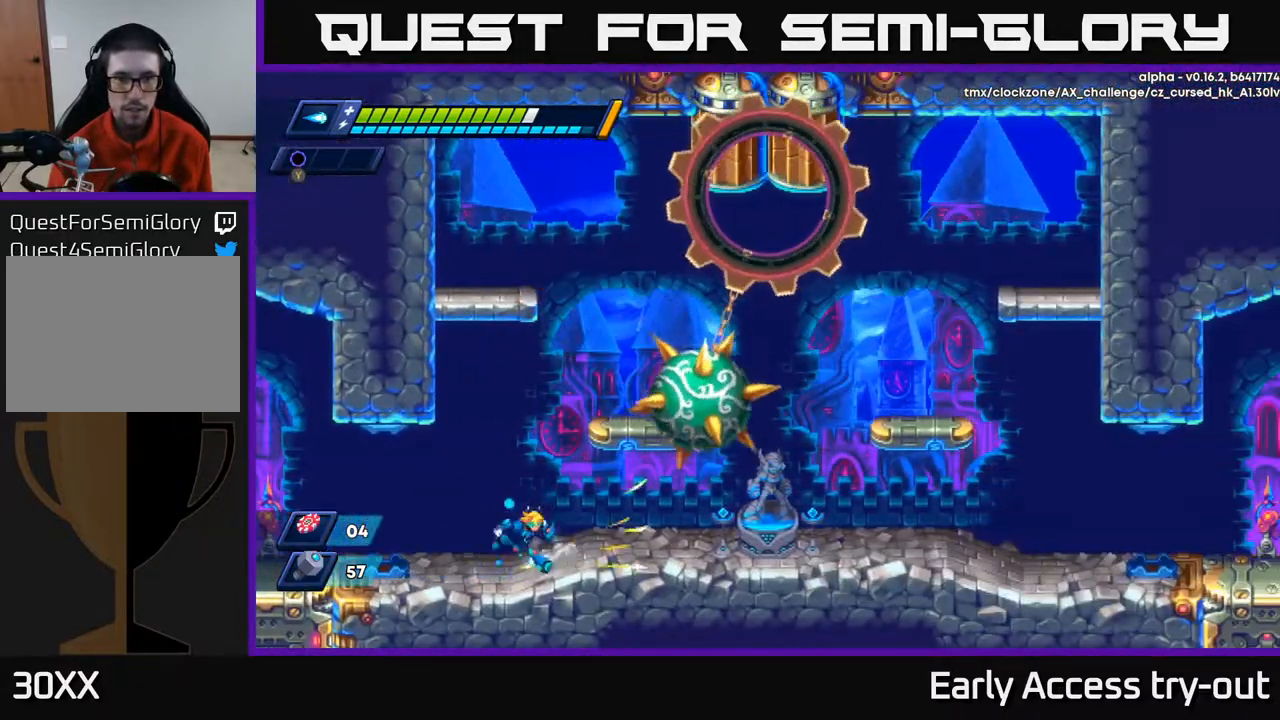
{"buttons": ["A"], "right_stick": "center", "events": [[50, "DPAD_RIGHT", "down"], [417, "A", "down"], [483, "DPAD_RIGHT", "up"]]}
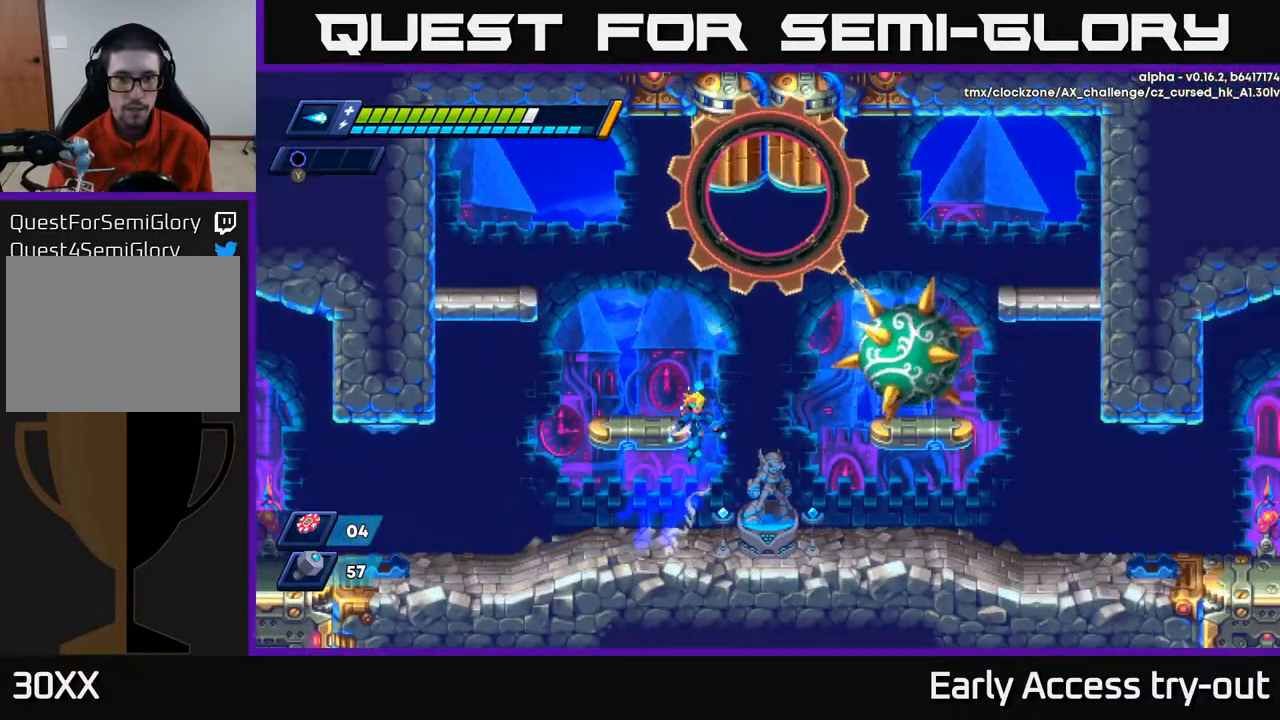
{"buttons": [], "right_stick": "center", "events": [[100, "A", "up"], [217, "DPAD_RIGHT", "down"], [417, "DPAD_RIGHT", "up"]]}
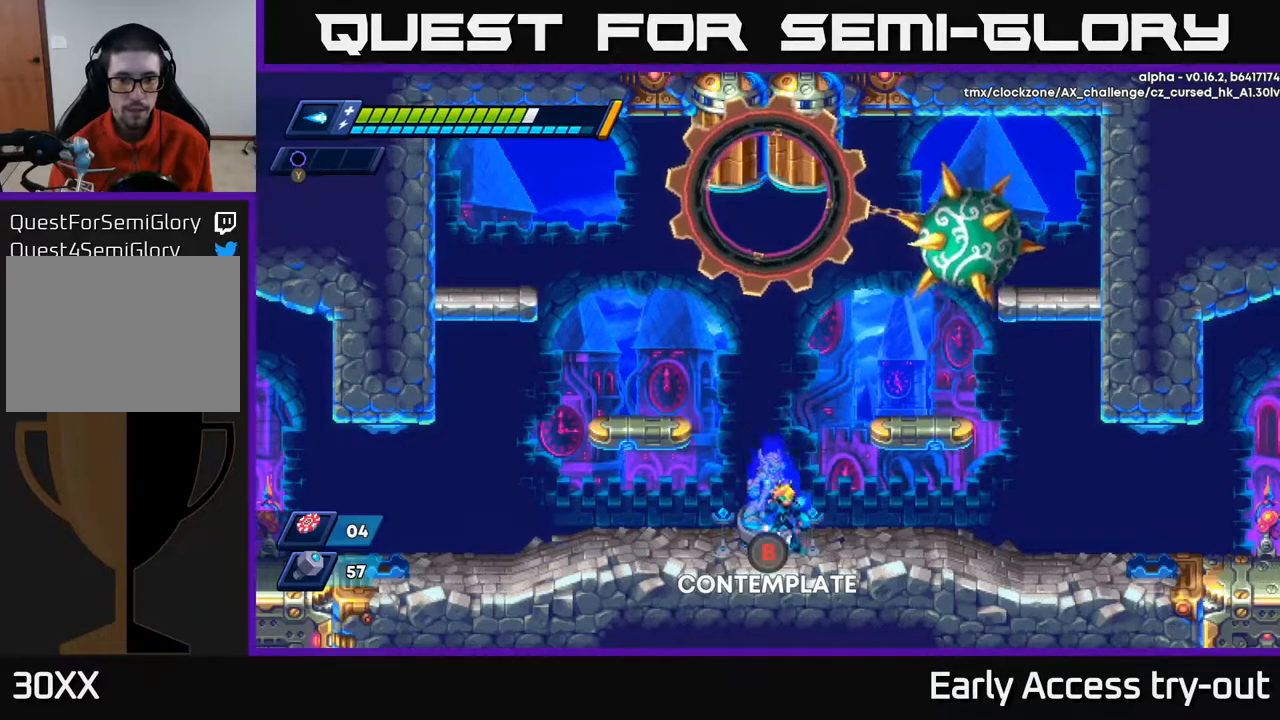
{"buttons": ["A", "DPAD_LEFT"], "right_stick": "center", "events": [[133, "B", "down"], [217, "B", "up"], [367, "DPAD_LEFT", "down"], [483, "A", "down"]]}
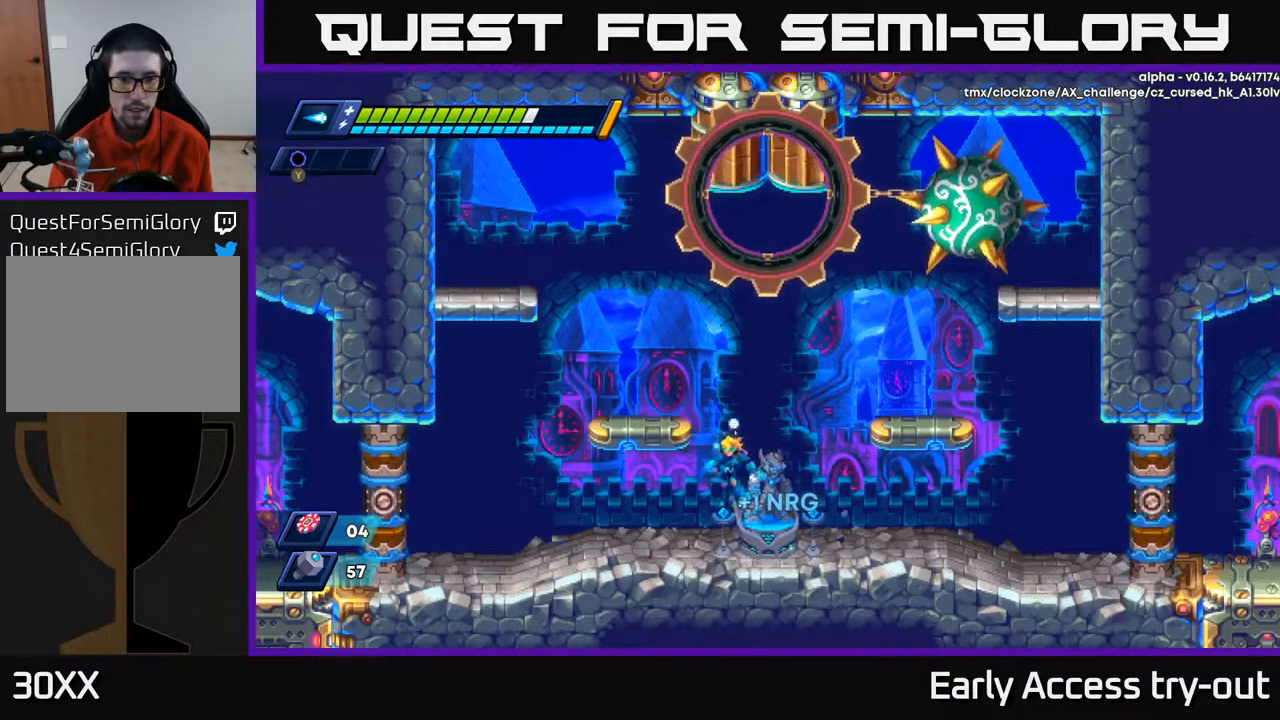
{"buttons": ["A", "DPAD_LEFT"], "right_stick": "center", "events": [[267, "A", "up"], [300, "DPAD_LEFT", "up"], [450, "DPAD_LEFT", "down"], [483, "A", "down"]]}
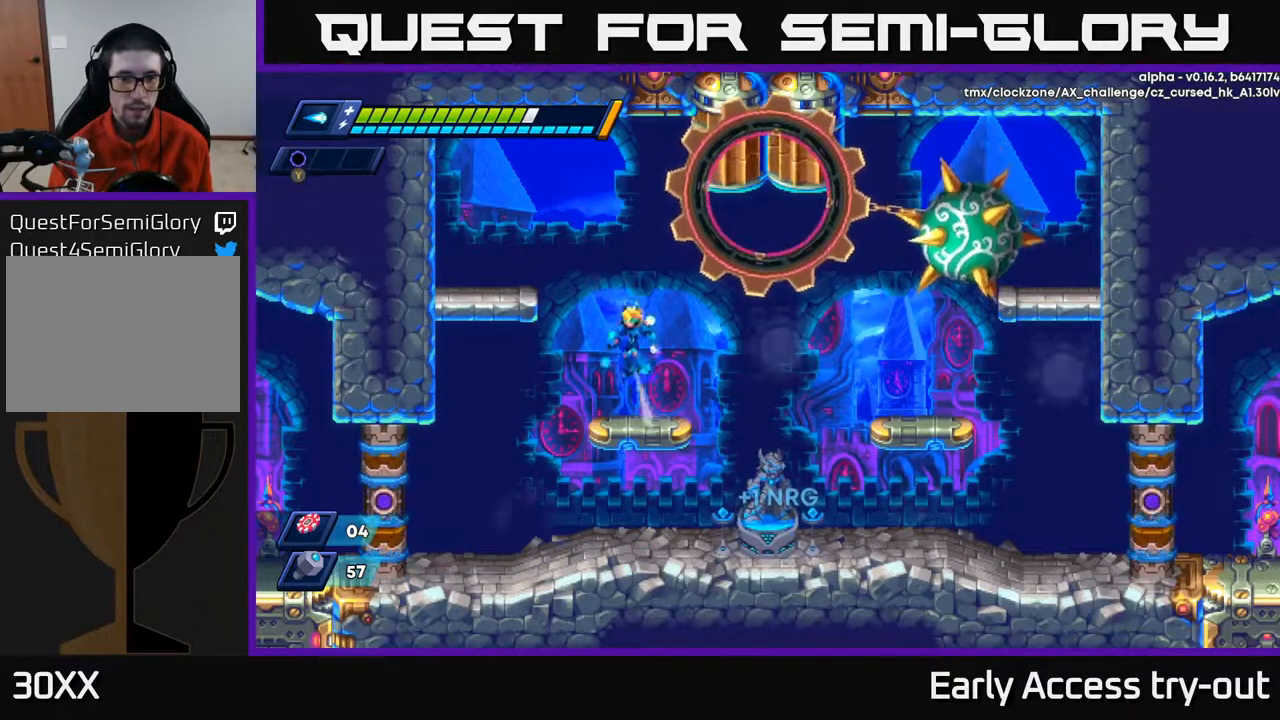
{"buttons": [], "right_stick": "center", "events": [[367, "A", "up"], [500, "DPAD_LEFT", "up"]]}
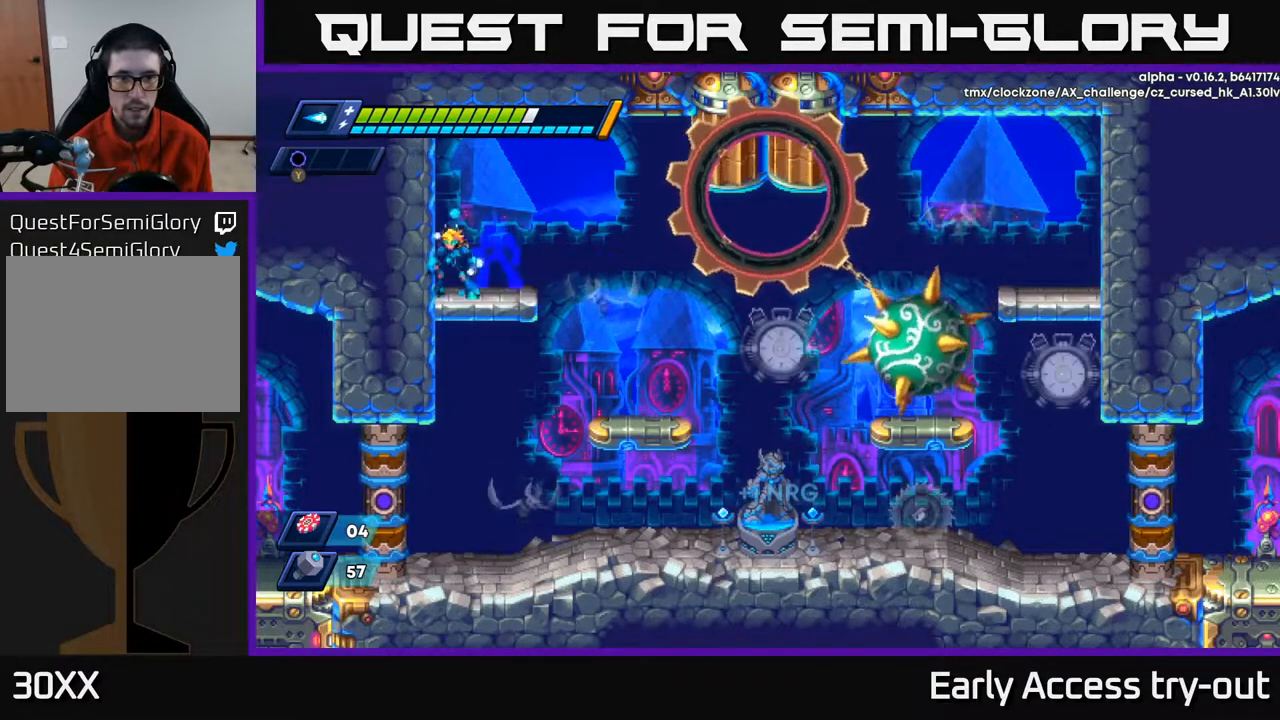
{"buttons": ["DPAD_RIGHT"], "right_stick": "center", "events": [[67, "DPAD_RIGHT", "down"], [133, "DPAD_RIGHT", "up"], [250, "DPAD_DOWN", "down"], [267, "A", "down"], [367, "A", "up"], [383, "DPAD_DOWN", "up"], [417, "DPAD_LEFT", "down"], [483, "DPAD_LEFT", "up"], [500, "DPAD_RIGHT", "down"]]}
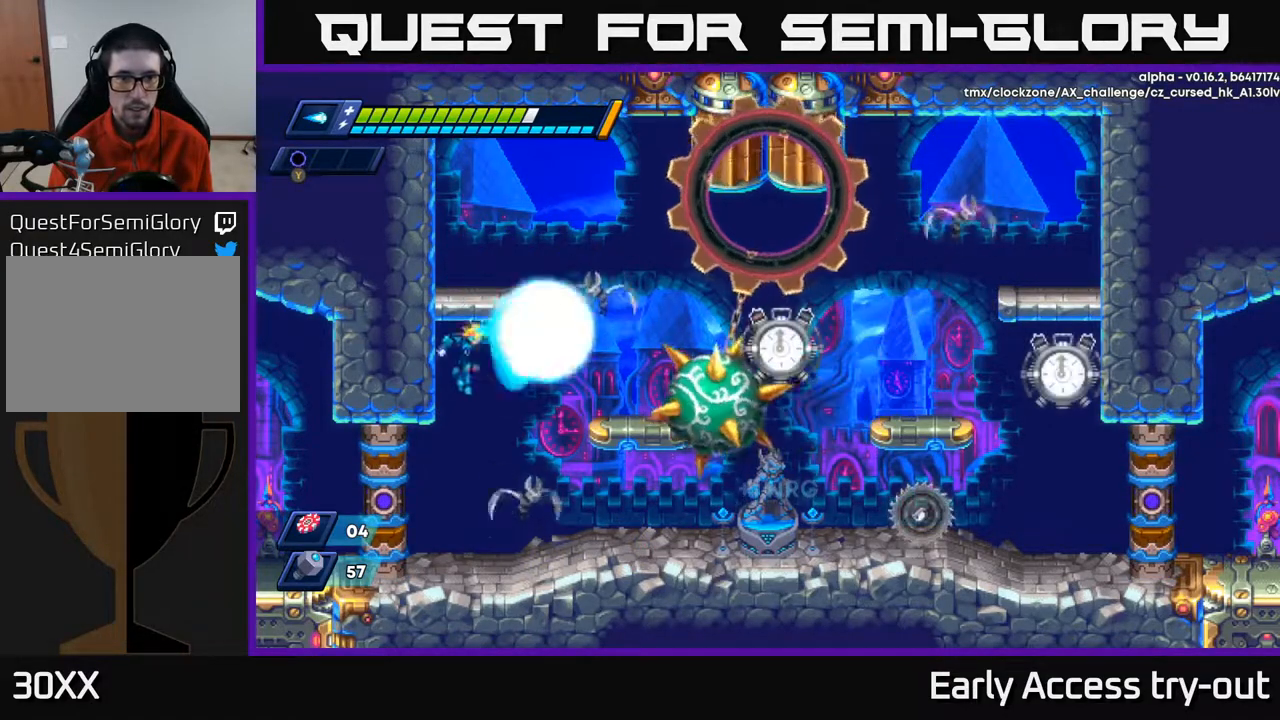
{"buttons": [], "right_stick": "center", "events": [[33, "X", "down"], [67, "DPAD_RIGHT", "up"], [100, "X", "up"], [117, "DPAD_LEFT", "down"], [117, "DPAD_UP", "down"], [200, "DPAD_UP", "up"], [317, "DPAD_LEFT", "up"], [350, "DPAD_RIGHT", "down"], [400, "DPAD_RIGHT", "up"], [400, "X", "down"], [483, "X", "up"]]}
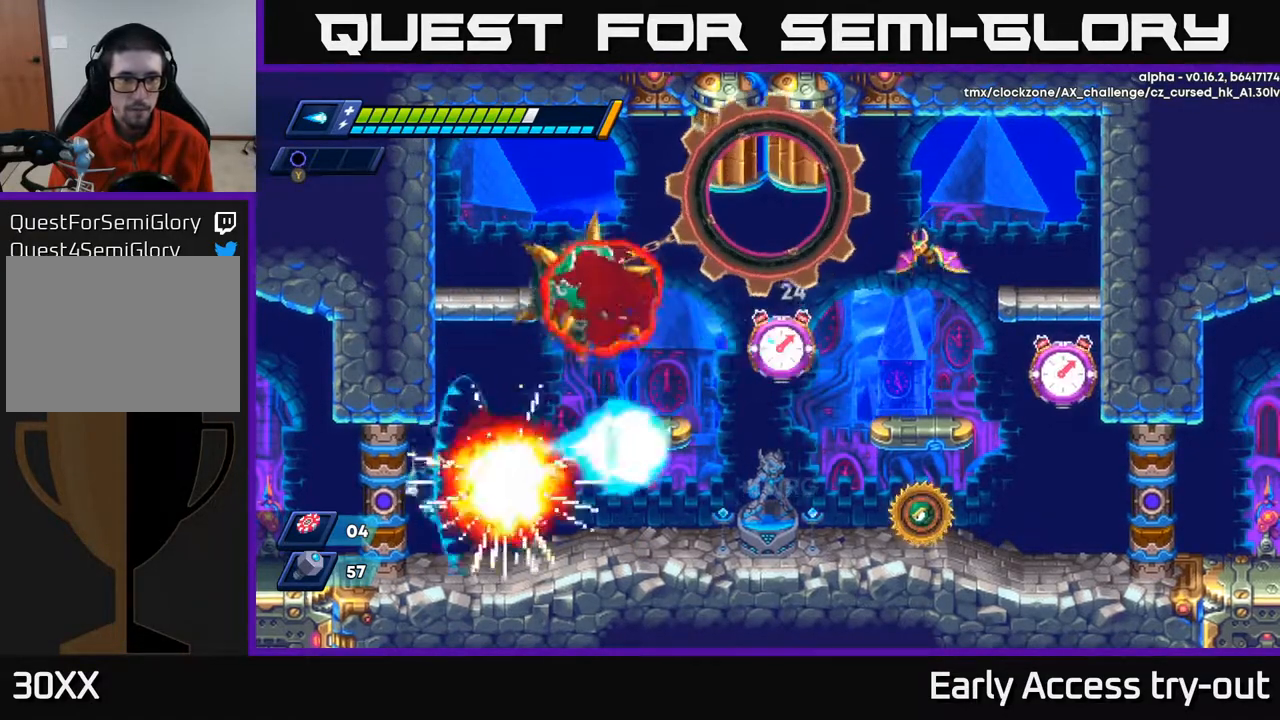
{"buttons": ["A"], "right_stick": "center", "events": [[233, "DPAD_RIGHT", "down"], [383, "A", "down"], [450, "DPAD_RIGHT", "up"]]}
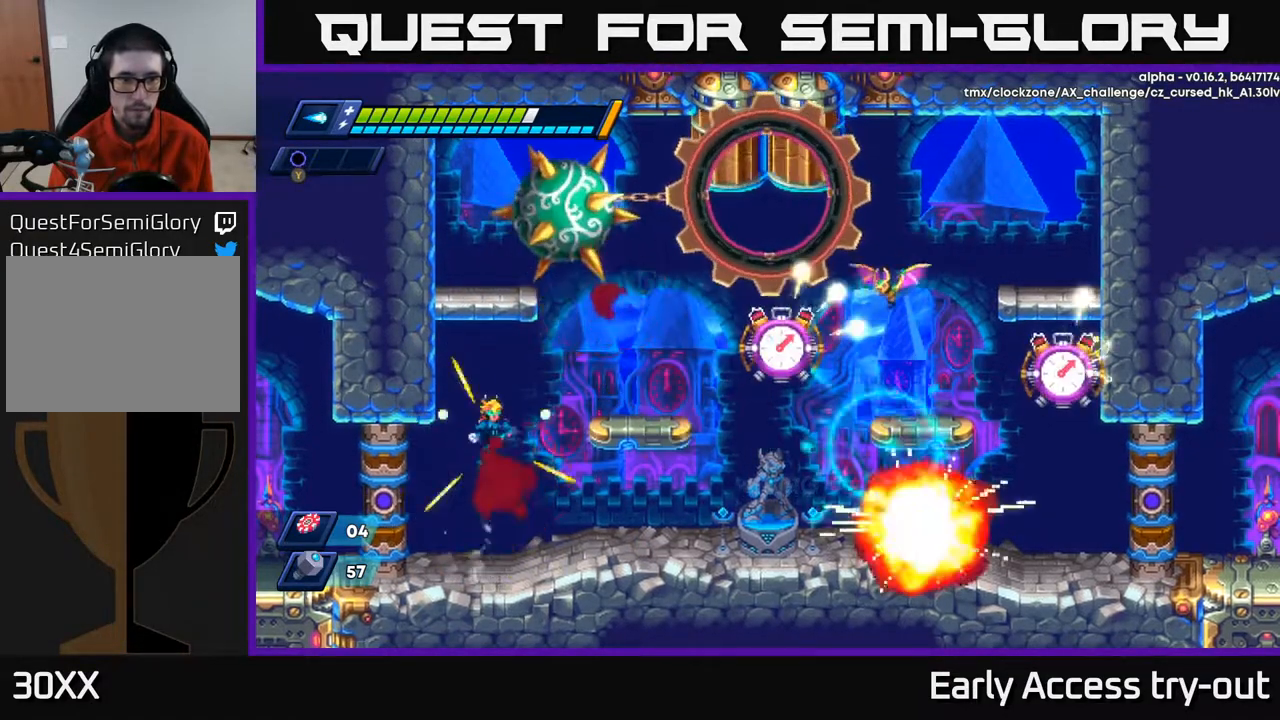
{"buttons": ["DPAD_RIGHT"], "right_stick": "center", "events": [[217, "X", "down"], [250, "DPAD_RIGHT", "down"], [267, "A", "up"], [300, "X", "up"], [350, "X", "down"], [433, "X", "up"]]}
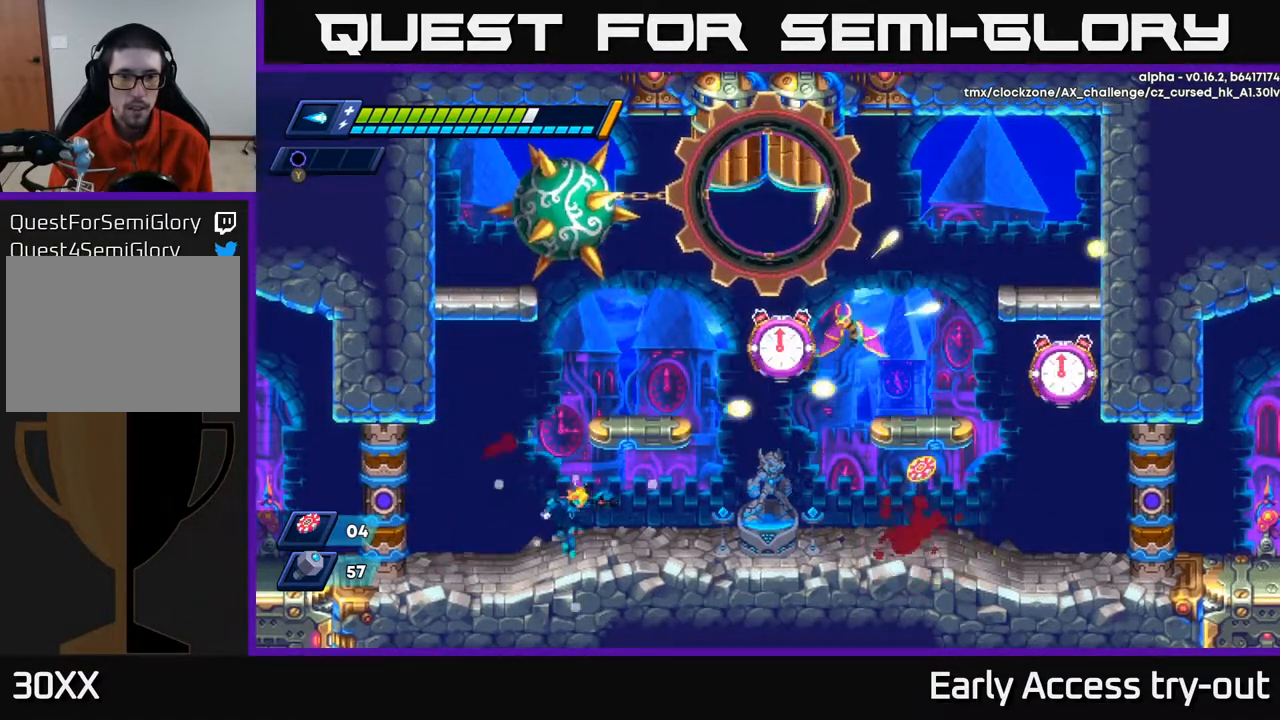
{"buttons": ["X", "DPAD_RIGHT"], "right_stick": "center", "events": [[83, "DPAD_RIGHT", "up"], [100, "A", "down"], [350, "X", "down"], [400, "A", "up"], [433, "X", "up"], [483, "X", "down"], [500, "DPAD_RIGHT", "down"]]}